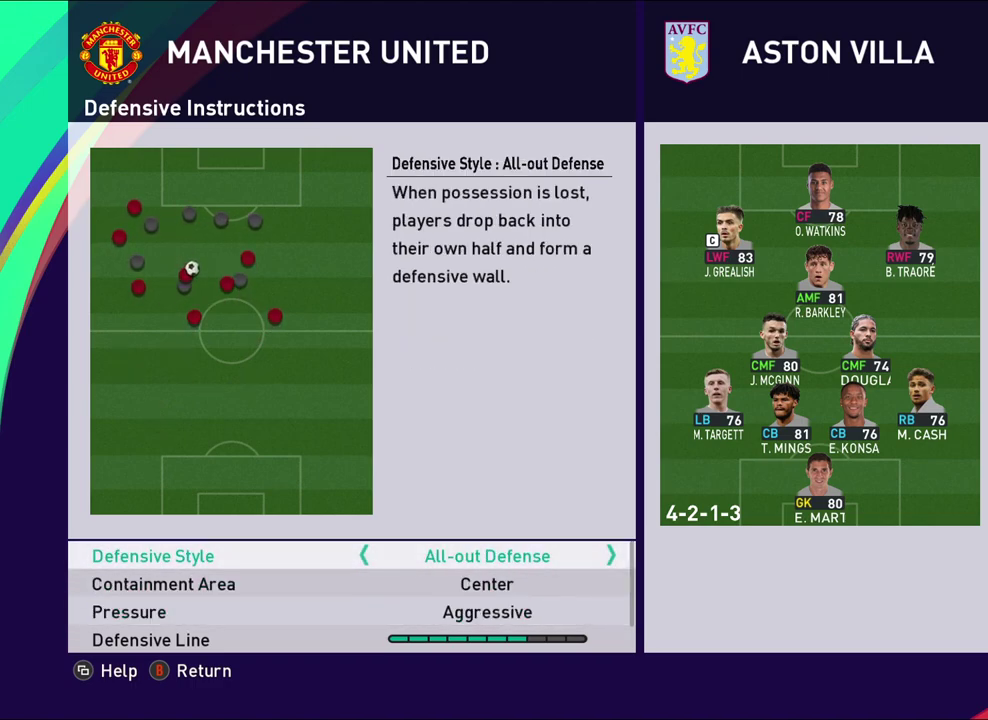
Gameplay with a controller (PlayStation layout); each line is a JSON object with the inputs held at the frame after it (dt_ms = milliseconds from this image to that frame). "events" lists button and stick changes between this image and that frame as [ms after this image, input, new state], when the widget could be followed in between. Not read: R3 right_stick.
{"dt_ms": 600, "buttons": ["DPAD_DOWN"], "left_stick": "center", "events": [[417, "DPAD_DOWN", "down"], [500, "DPAD_DOWN", "up"], [600, "DPAD_DOWN", "down"]]}
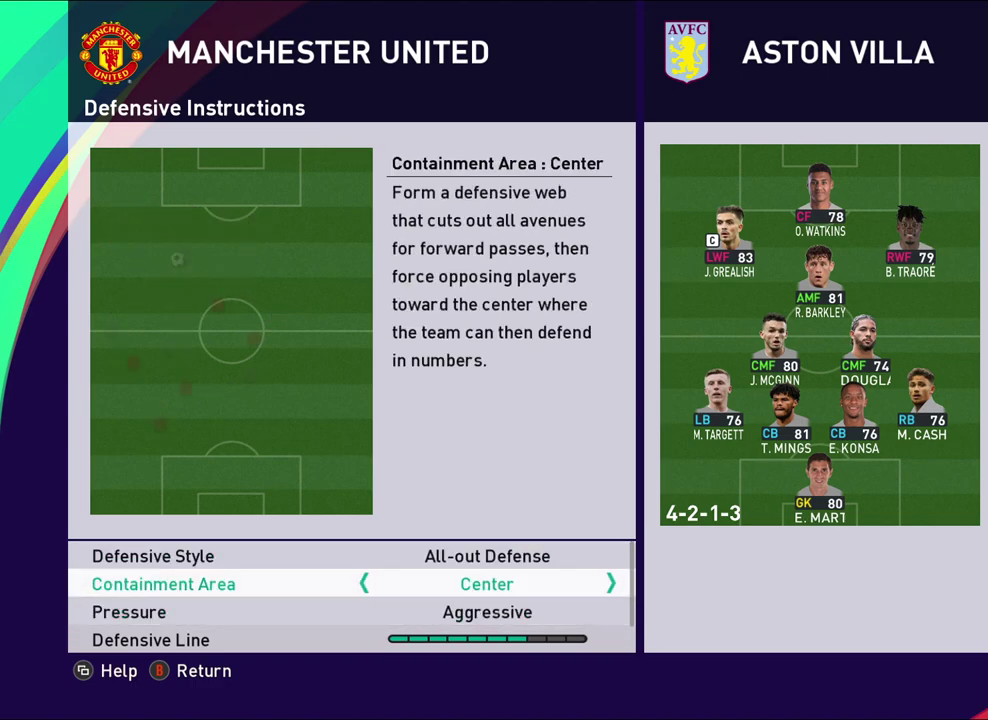
{"dt_ms": 400, "buttons": [], "left_stick": "center", "events": [[117, "DPAD_DOWN", "up"], [233, "DPAD_DOWN", "down"], [350, "DPAD_DOWN", "up"]]}
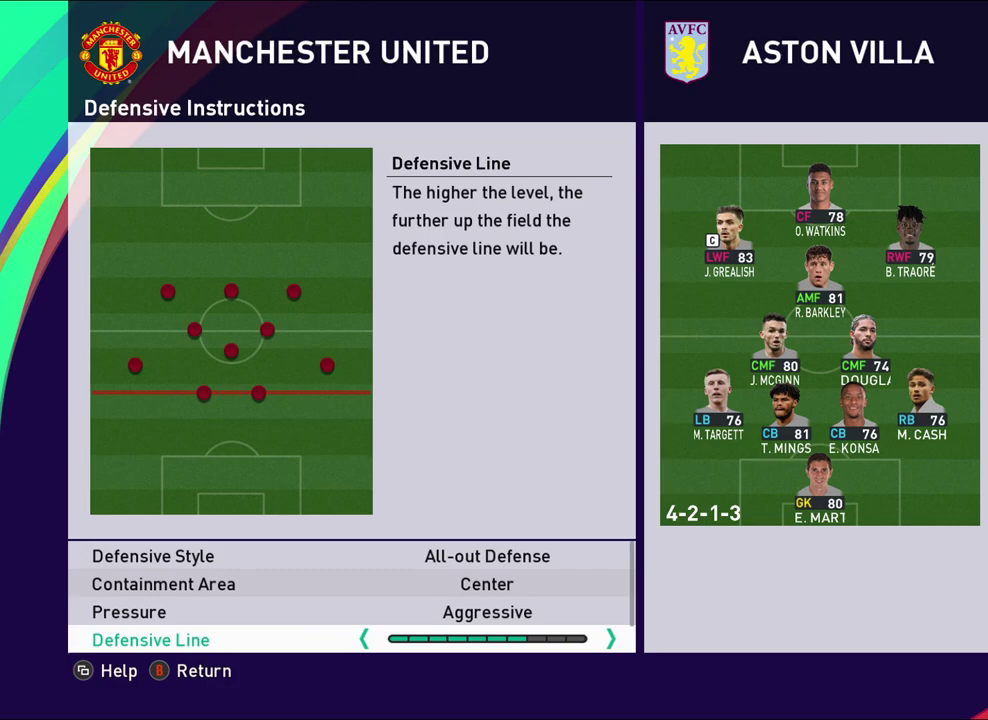
{"dt_ms": 700, "buttons": ["DPAD_DOWN"], "left_stick": "center", "events": [[250, "DPAD_UP", "down"], [383, "DPAD_UP", "up"], [650, "DPAD_DOWN", "down"]]}
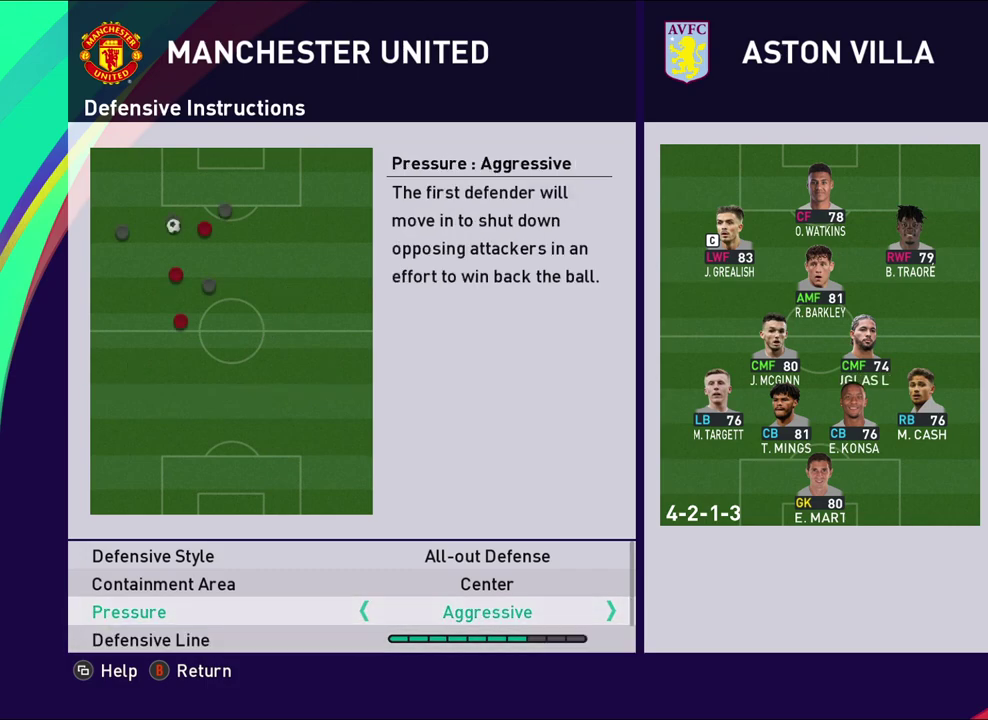
{"dt_ms": 300, "buttons": [], "left_stick": "center", "events": [[150, "DPAD_DOWN", "up"]]}
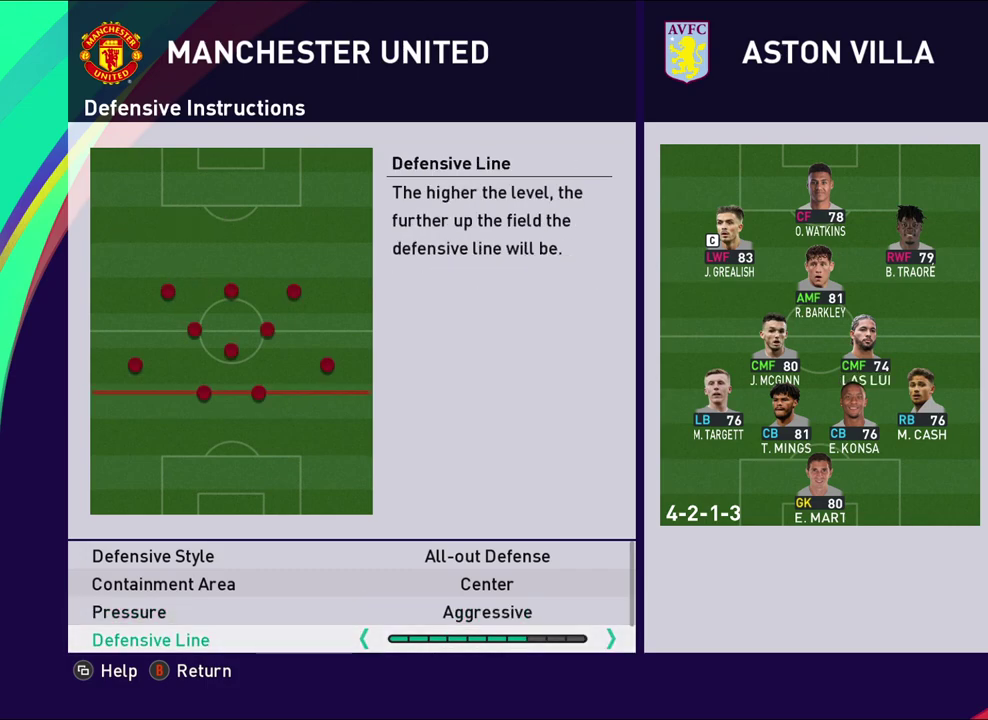
{"dt_ms": 500, "buttons": [], "left_stick": "center", "events": [[33, "DPAD_DOWN", "down"], [300, "DPAD_DOWN", "up"]]}
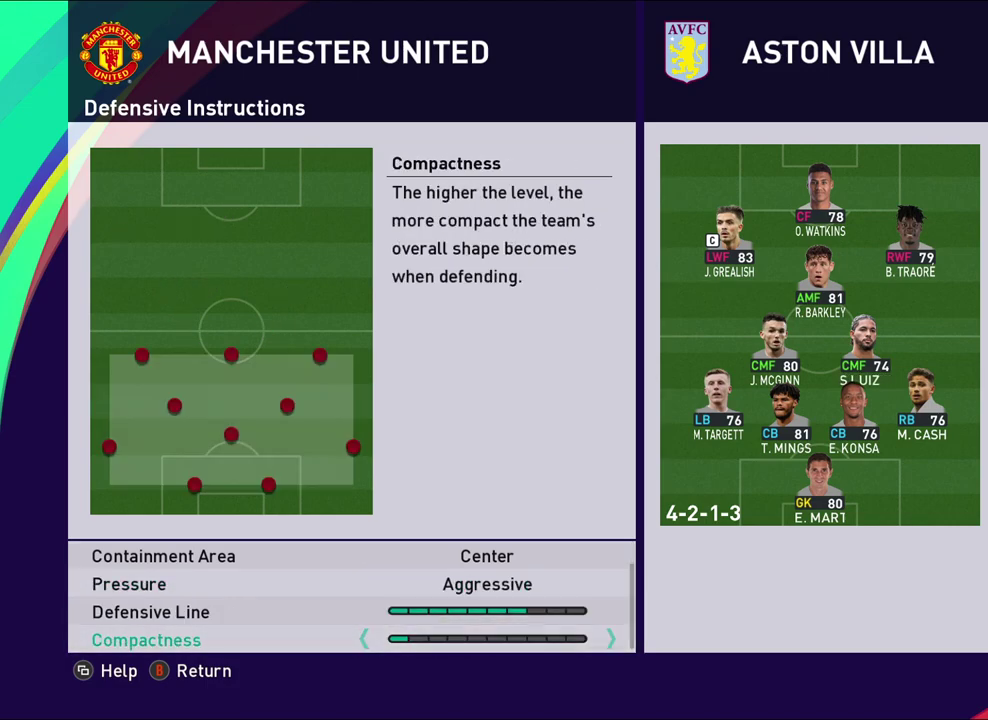
{"dt_ms": 300, "buttons": [], "left_stick": "center", "events": [[67, "DPAD_UP", "down"], [233, "DPAD_UP", "up"]]}
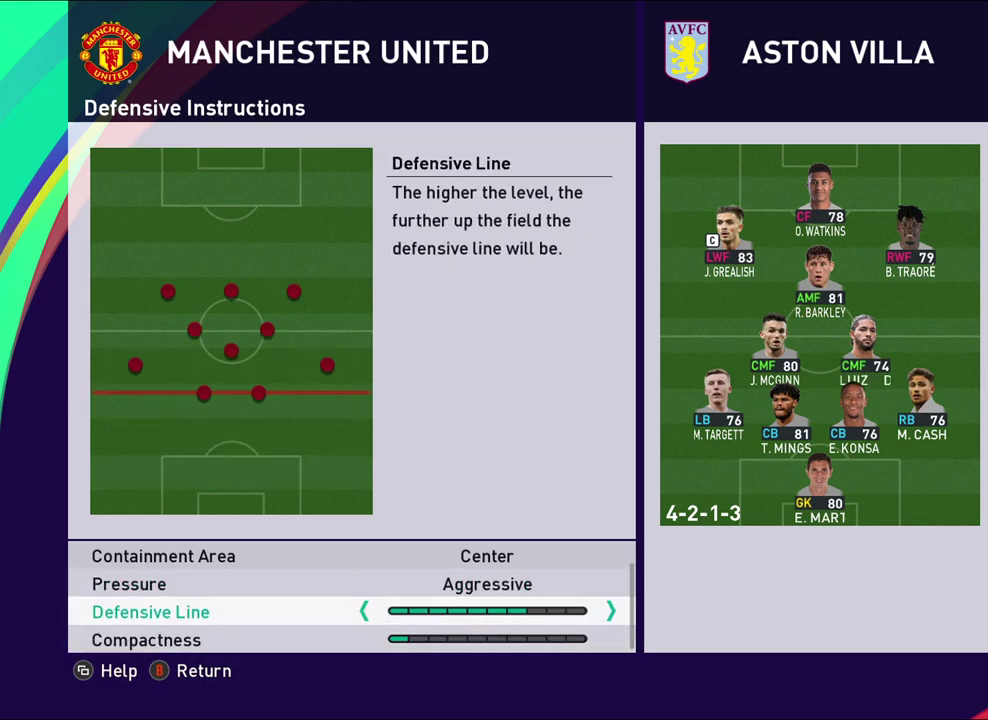
{"dt_ms": 700, "buttons": [], "left_stick": "center", "events": []}
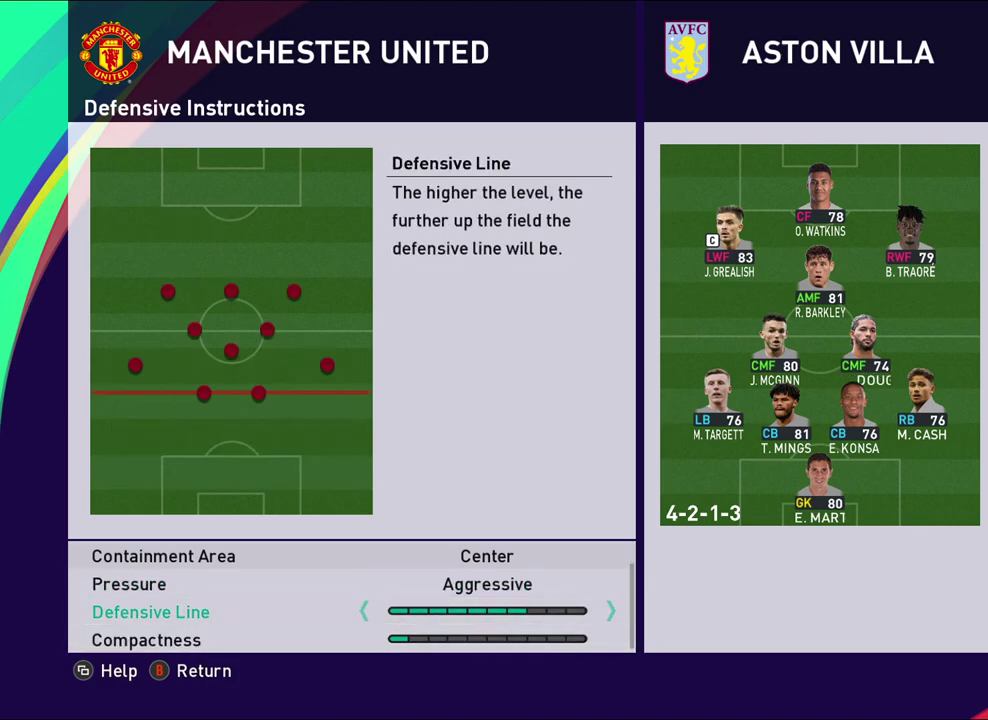
{"dt_ms": 500, "buttons": [], "left_stick": "center", "events": []}
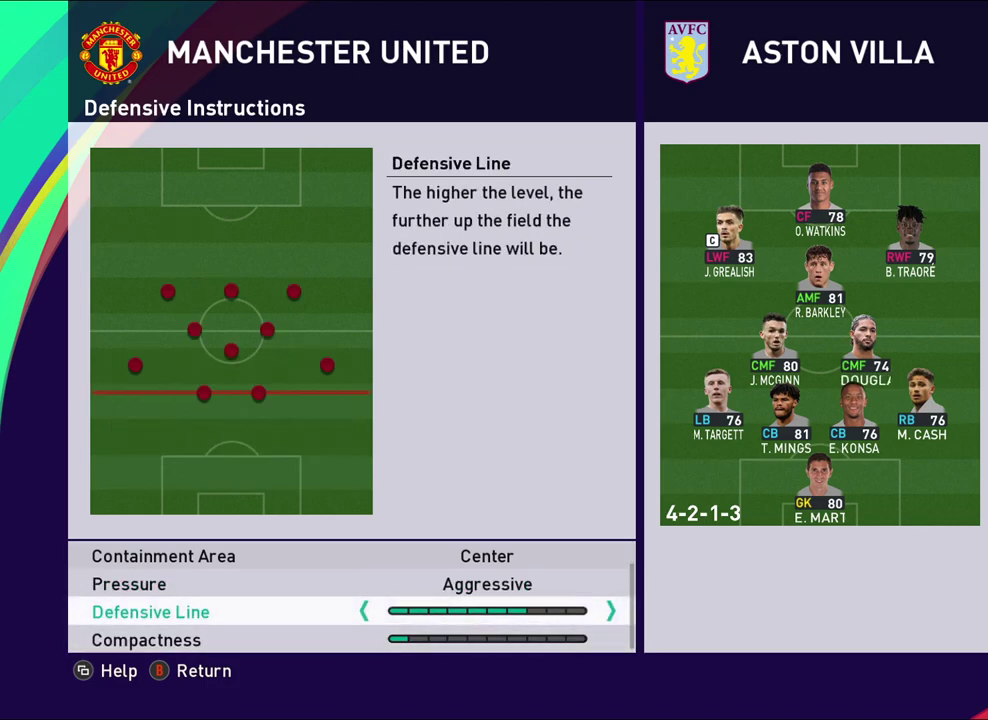
{"dt_ms": 500, "buttons": ["DPAD_RIGHT"], "left_stick": "center", "events": [[417, "DPAD_RIGHT", "down"]]}
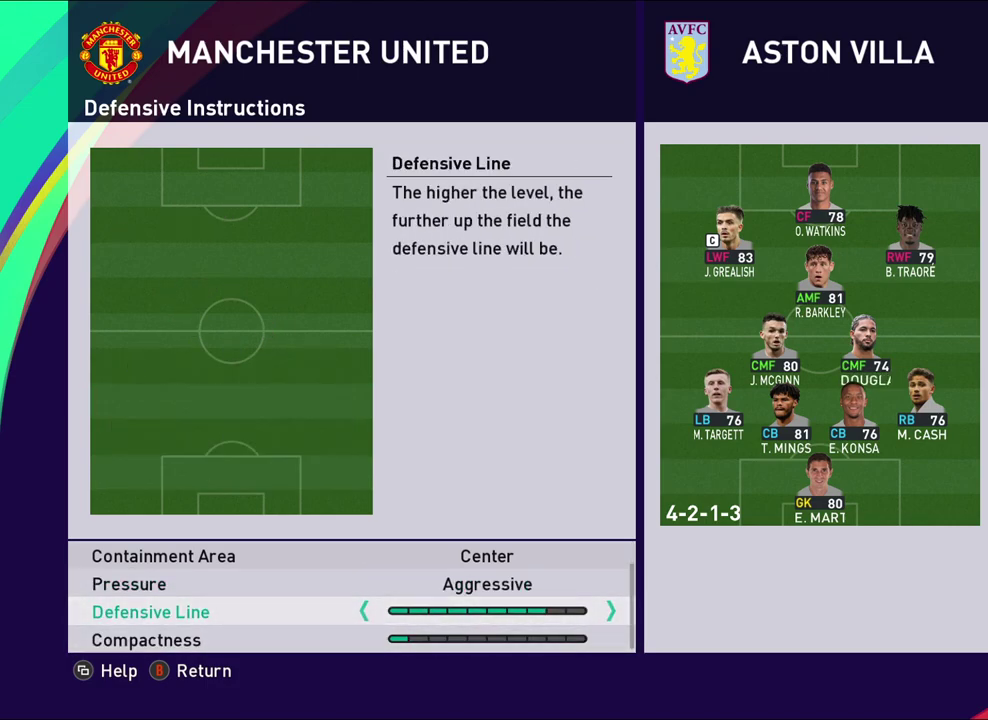
{"dt_ms": 500, "buttons": ["DPAD_RIGHT"], "left_stick": "center", "events": []}
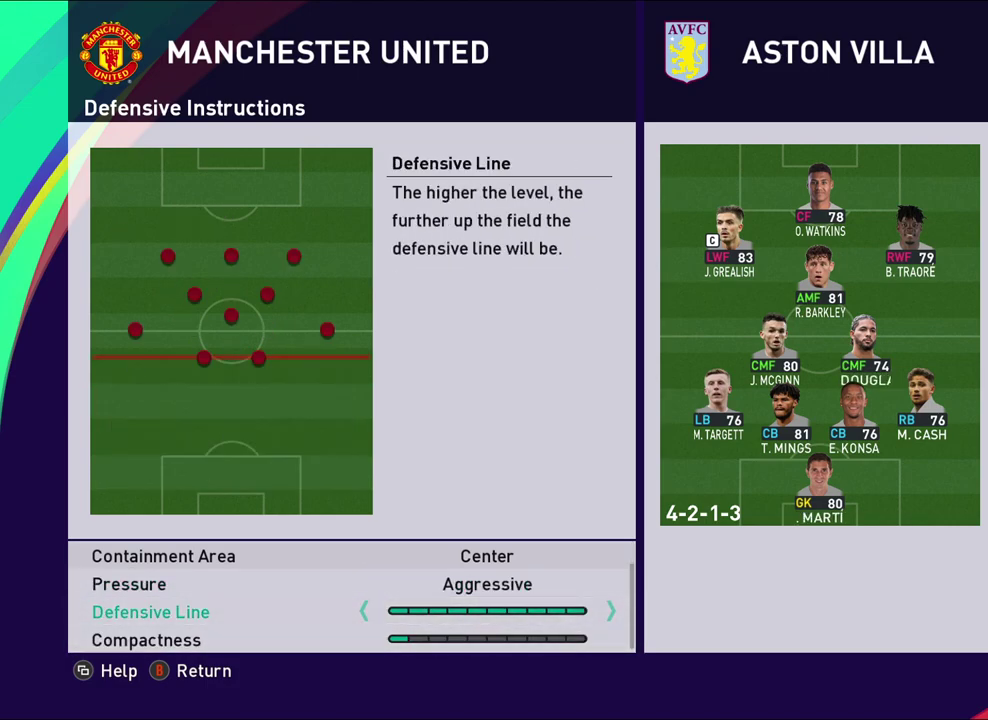
{"dt_ms": 500, "buttons": [], "left_stick": "center", "events": [[50, "DPAD_RIGHT", "up"]]}
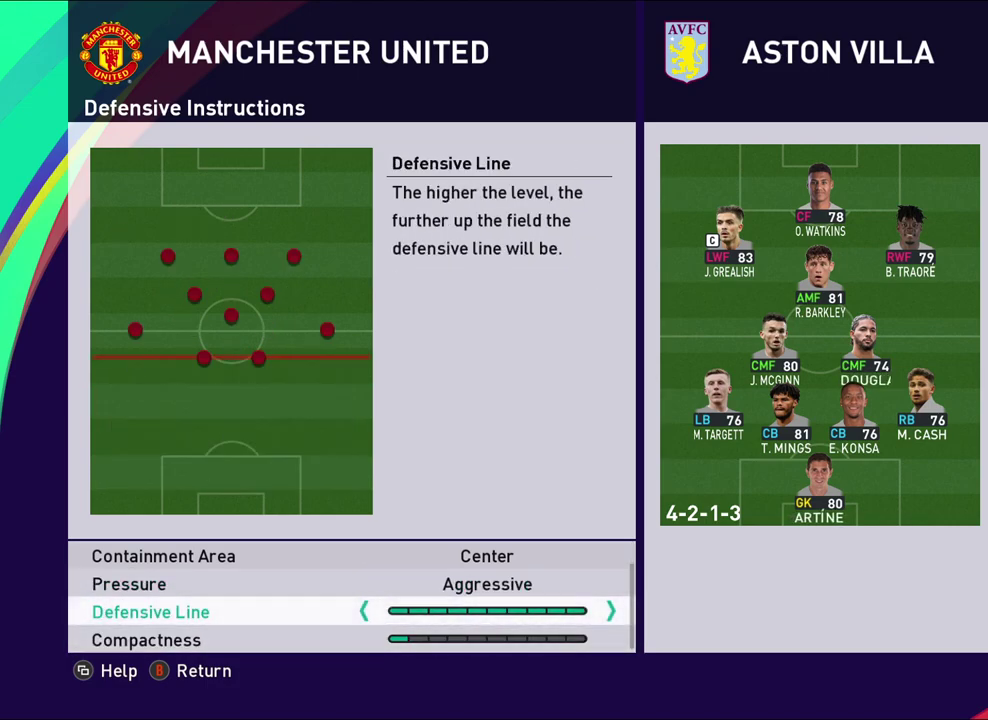
{"dt_ms": 500, "buttons": ["DPAD_LEFT"], "left_stick": "center", "events": [[133, "DPAD_LEFT", "down"]]}
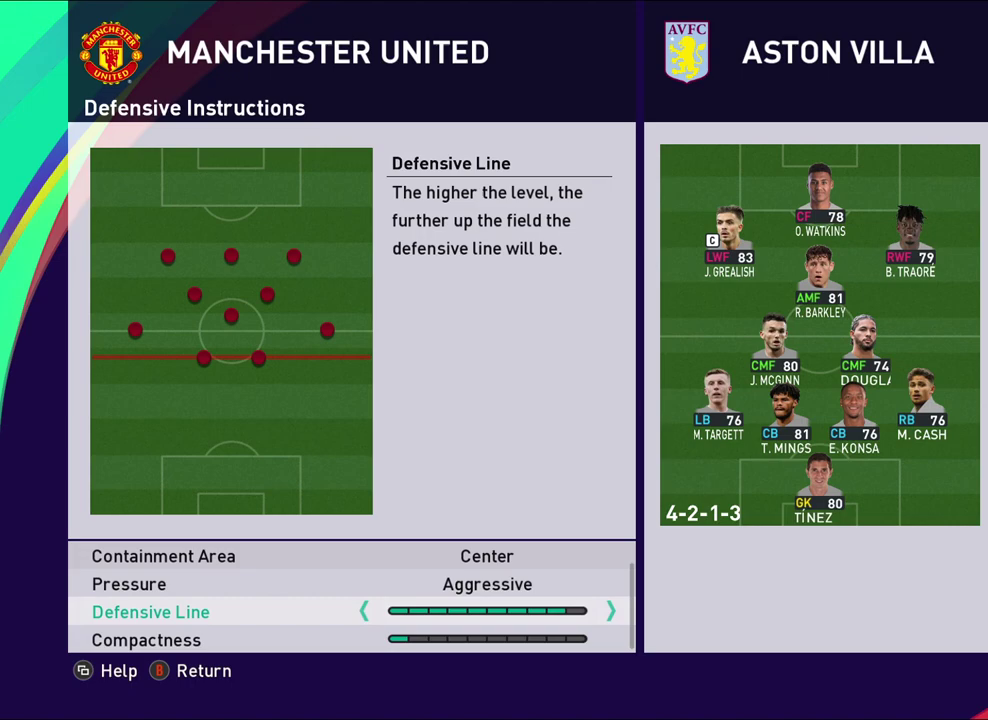
{"dt_ms": 500, "buttons": [], "left_stick": "center", "events": [[283, "DPAD_LEFT", "up"]]}
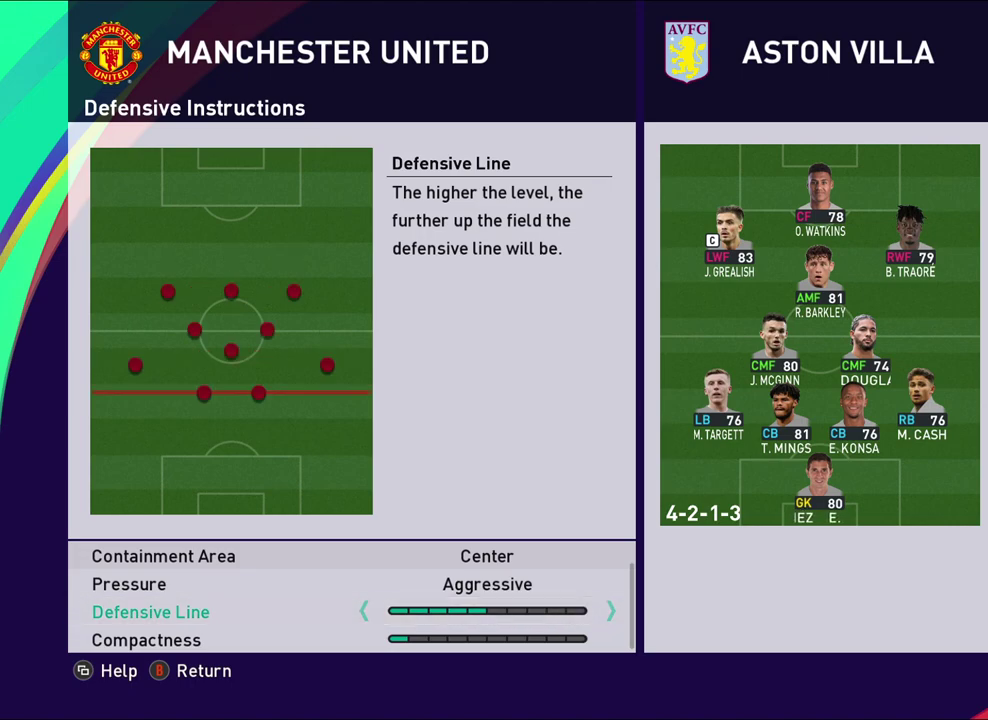
{"dt_ms": 700, "buttons": [], "left_stick": "center", "events": [[117, "DPAD_LEFT", "down"], [617, "DPAD_LEFT", "up"]]}
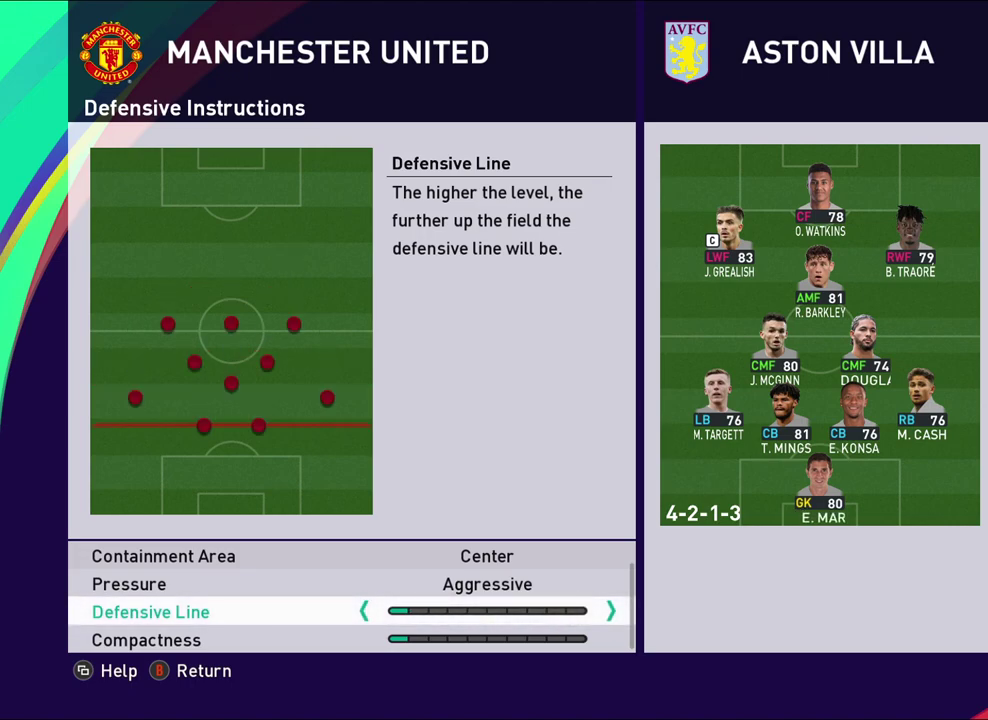
{"dt_ms": 300, "buttons": [], "left_stick": "center", "events": []}
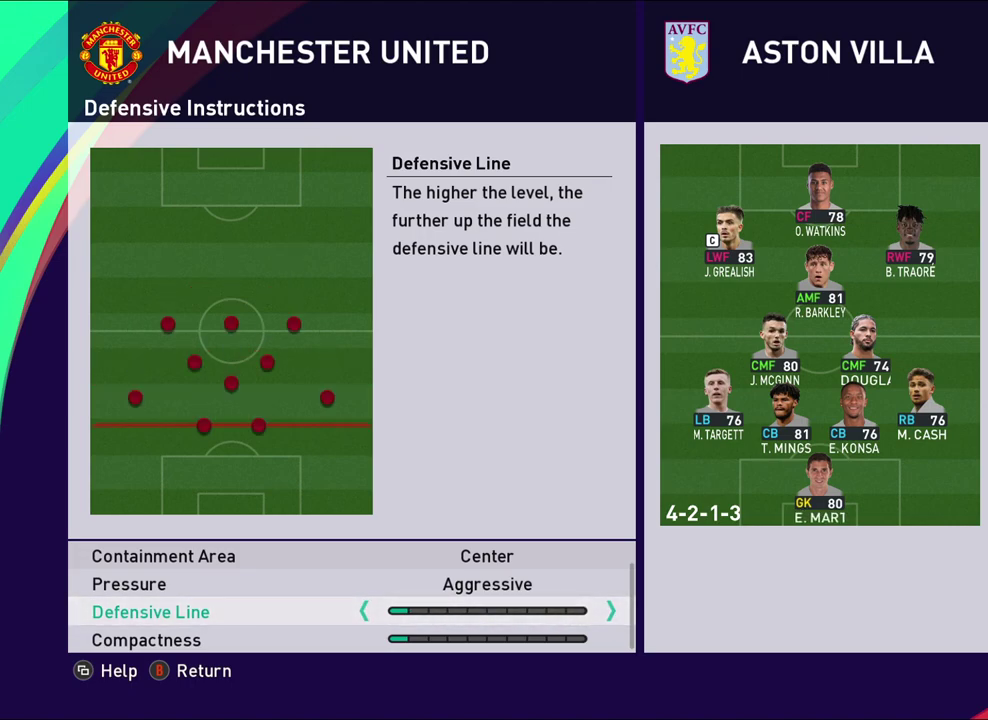
{"dt_ms": 500, "buttons": ["DPAD_RIGHT"], "left_stick": "center", "events": [[50, "DPAD_RIGHT", "down"]]}
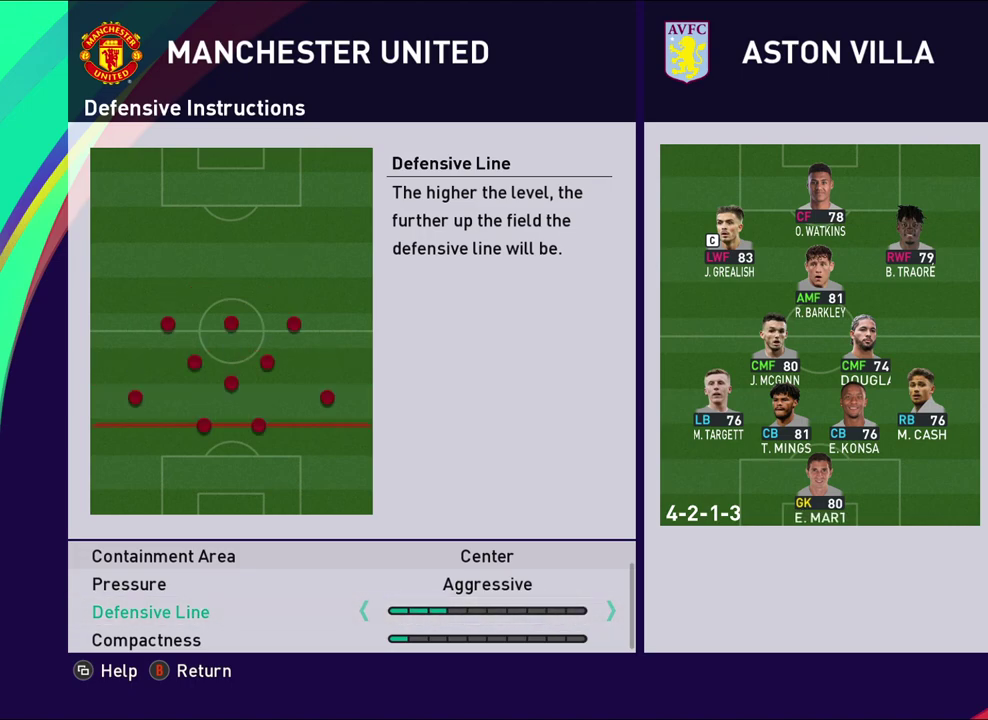
{"dt_ms": 700, "buttons": [], "left_stick": "center", "events": [[83, "DPAD_RIGHT", "up"], [350, "DPAD_LEFT", "down"], [483, "DPAD_LEFT", "up"], [550, "DPAD_LEFT", "down"], [683, "DPAD_LEFT", "up"]]}
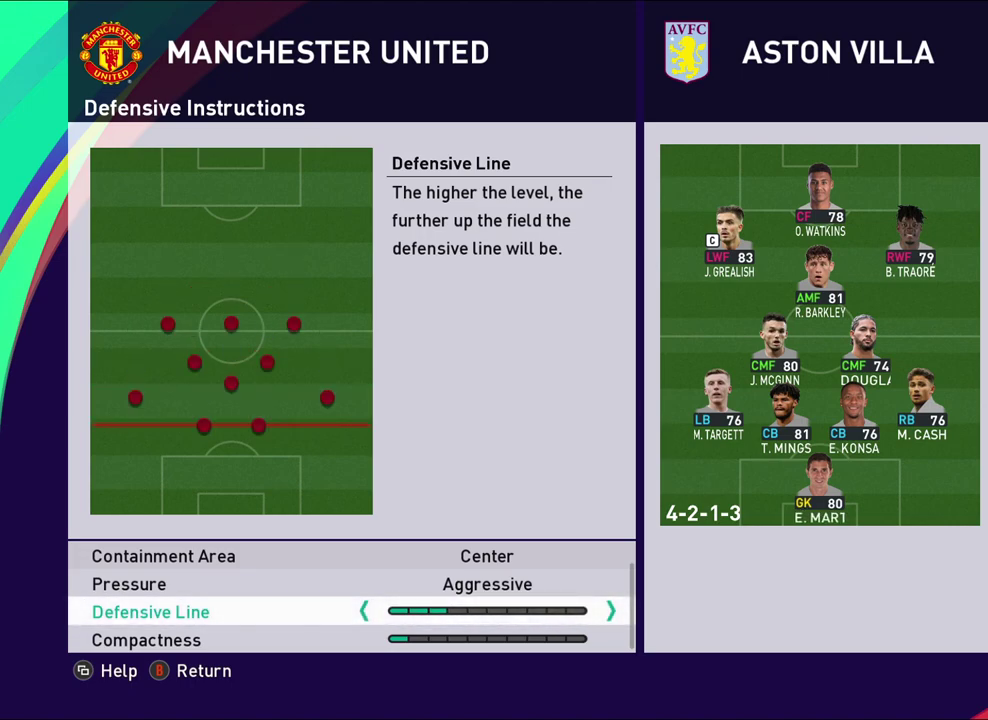
{"dt_ms": 300, "buttons": [], "left_stick": "center", "events": []}
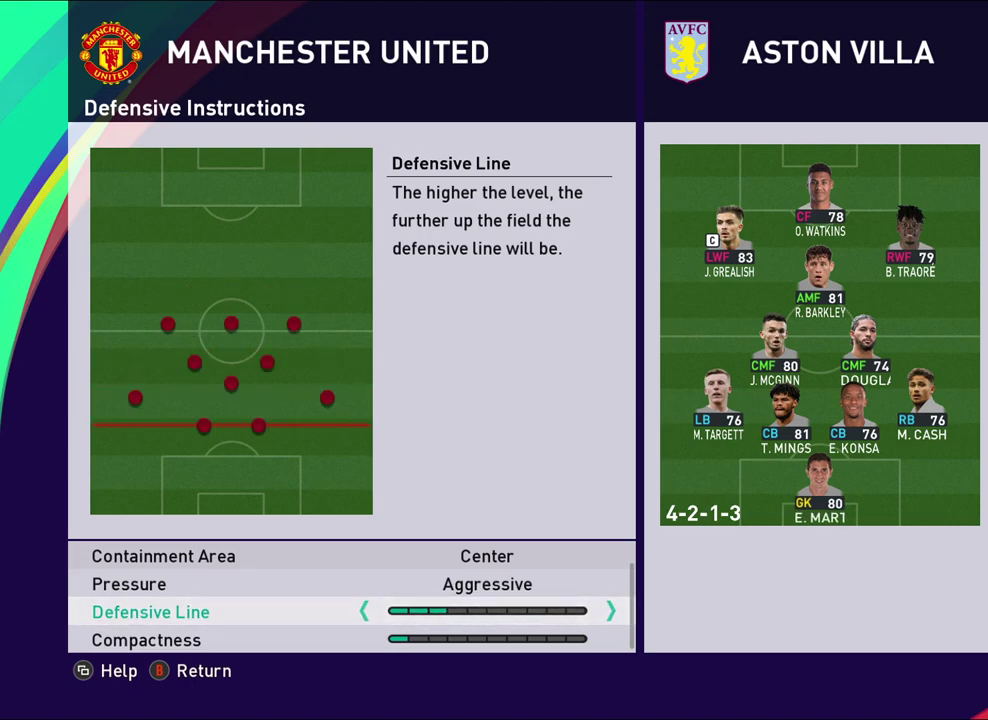
{"dt_ms": 500, "buttons": [], "left_stick": "center", "events": []}
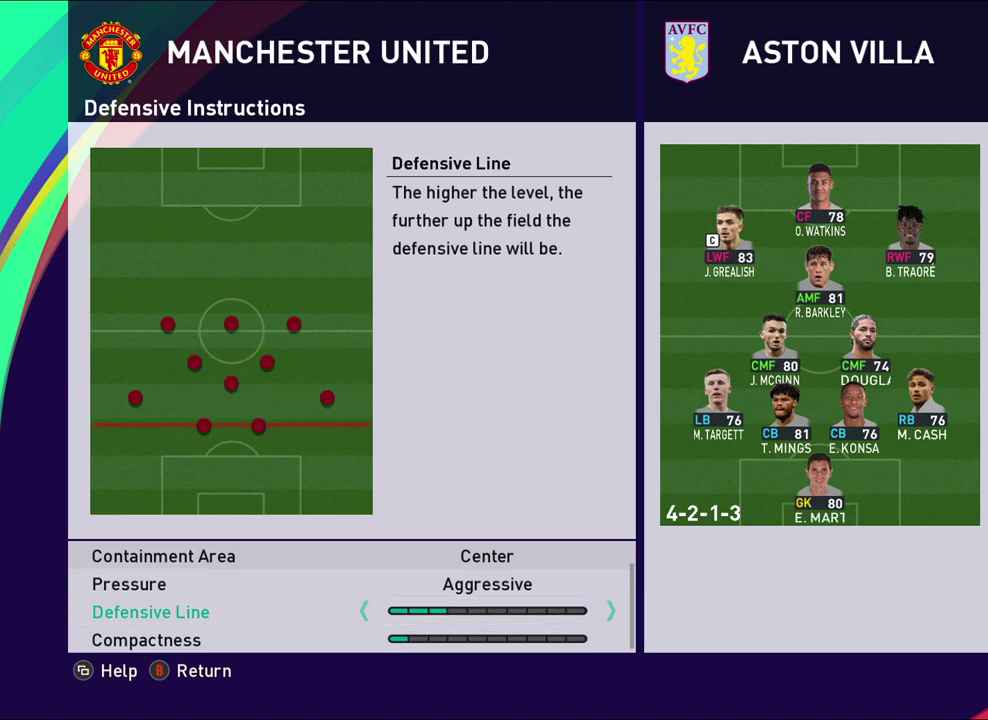
{"dt_ms": 500, "buttons": [], "left_stick": "center", "events": []}
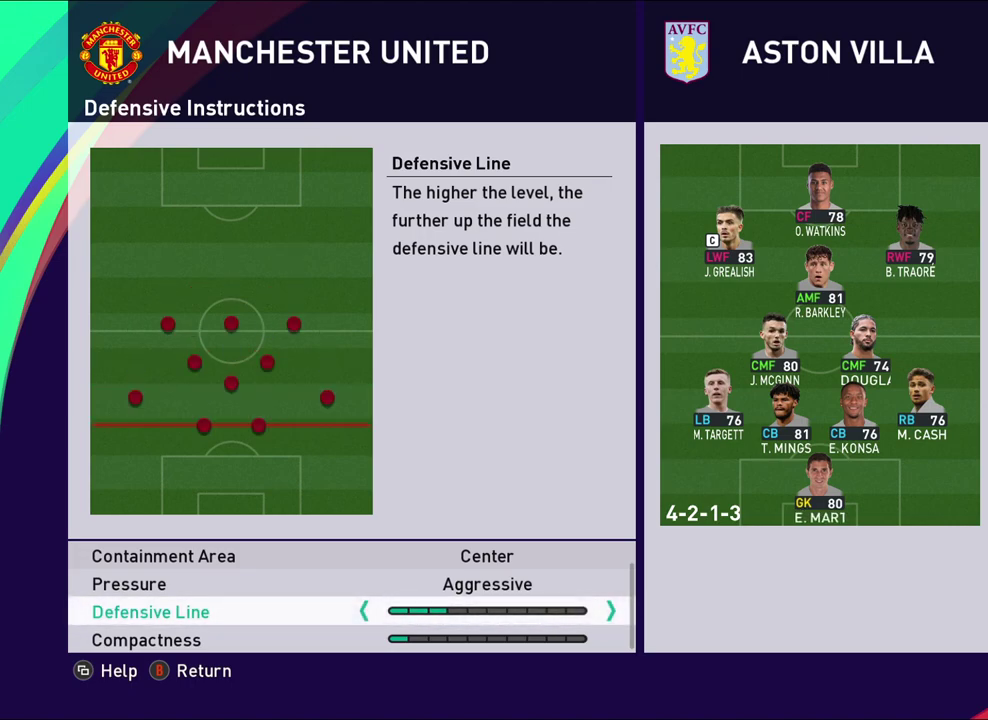
{"dt_ms": 500, "buttons": [], "left_stick": "center", "events": []}